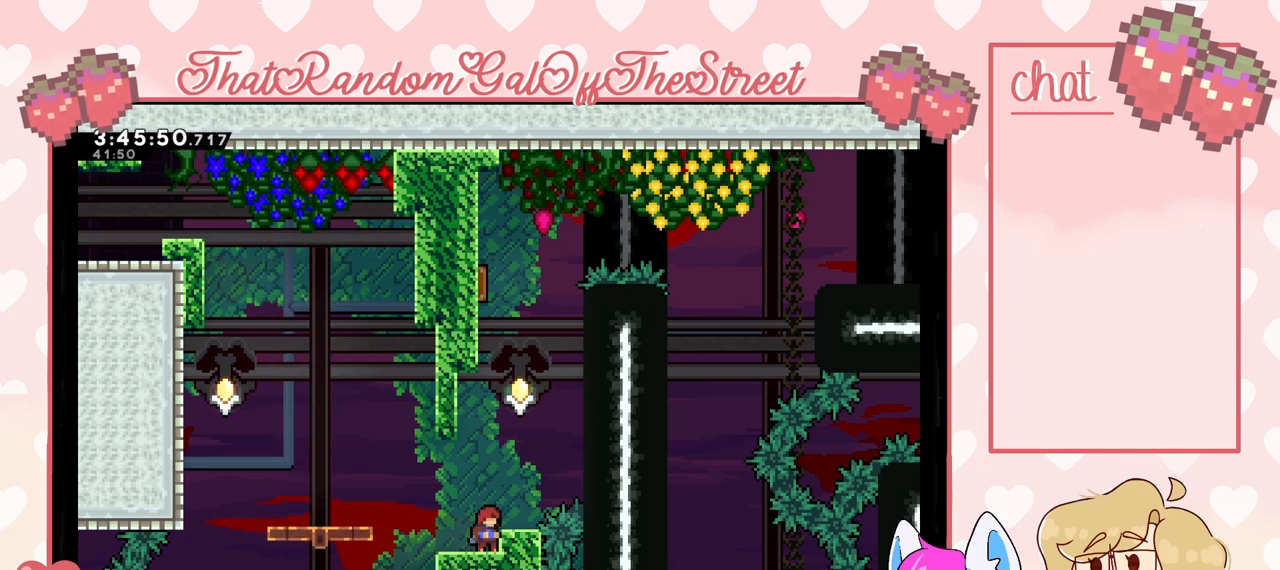
Gameplay with a controller (Xbox layout); each line is a JSON object with the inputs held at the frame after it. "events" lists button and stick changes between this image and that frame as [ms after this image, input, new state], when the widget could be followed in between.
{"buttons": [], "left_stick": "center", "right_stick": "center", "events": [[200, "DPAD_RIGHT", "down"], [267, "DPAD_RIGHT", "up"], [367, "DPAD_RIGHT", "down"], [400, "DPAD_RIGHT", "up"], [467, "DPAD_RIGHT", "down"], [500, "DPAD_RIGHT", "up"]]}
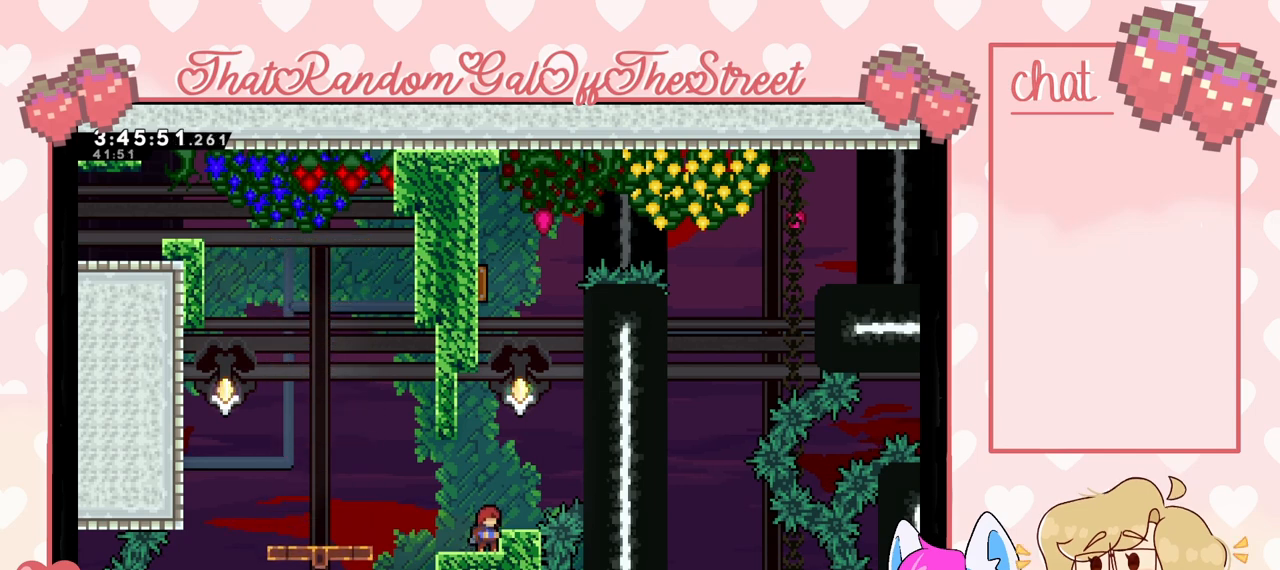
{"buttons": [], "left_stick": "center", "right_stick": "center", "events": [[100, "DPAD_RIGHT", "down"], [167, "DPAD_RIGHT", "up"]]}
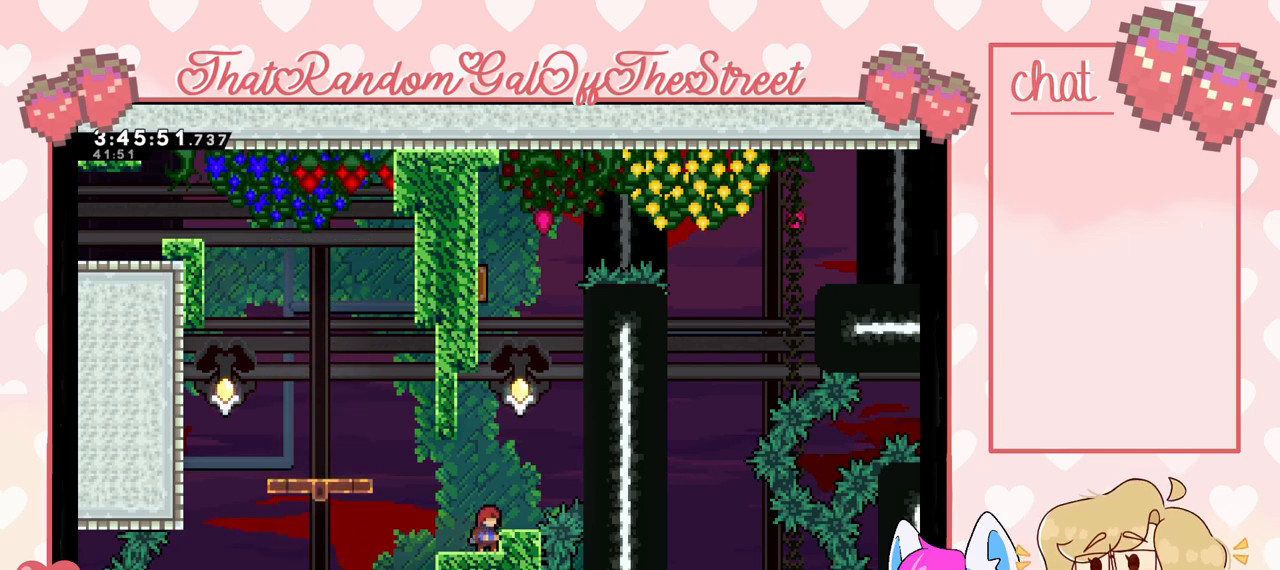
{"buttons": [], "left_stick": "center", "right_stick": "center", "events": []}
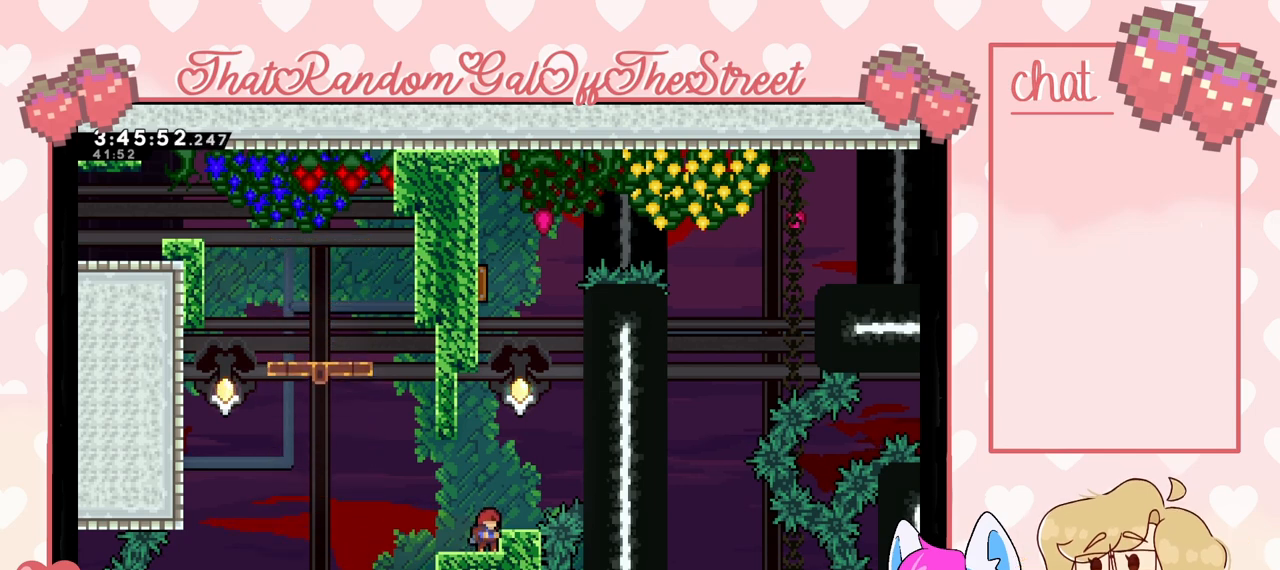
{"buttons": [], "left_stick": "center", "right_stick": "center", "events": []}
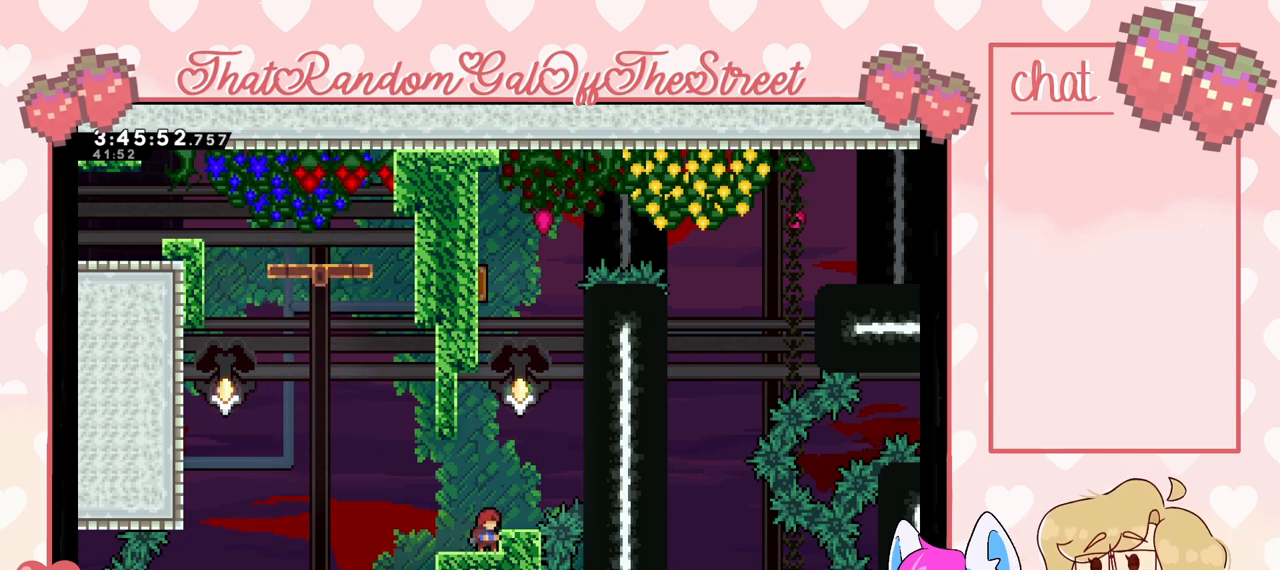
{"buttons": [], "left_stick": "center", "right_stick": "center", "events": []}
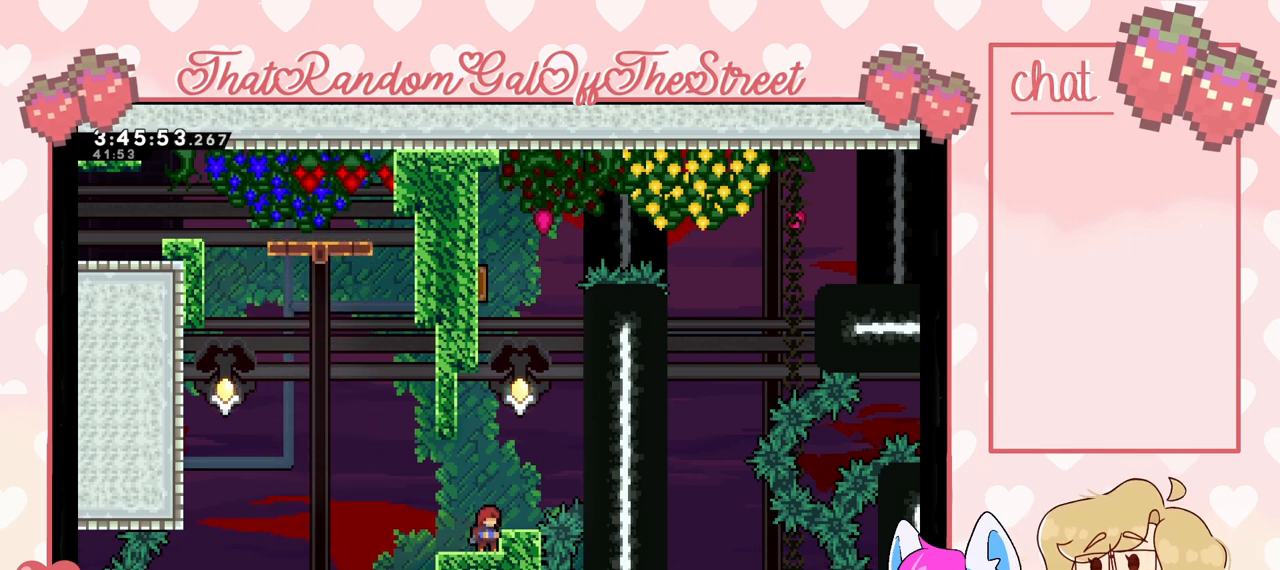
{"buttons": [], "left_stick": "center", "right_stick": "center", "events": []}
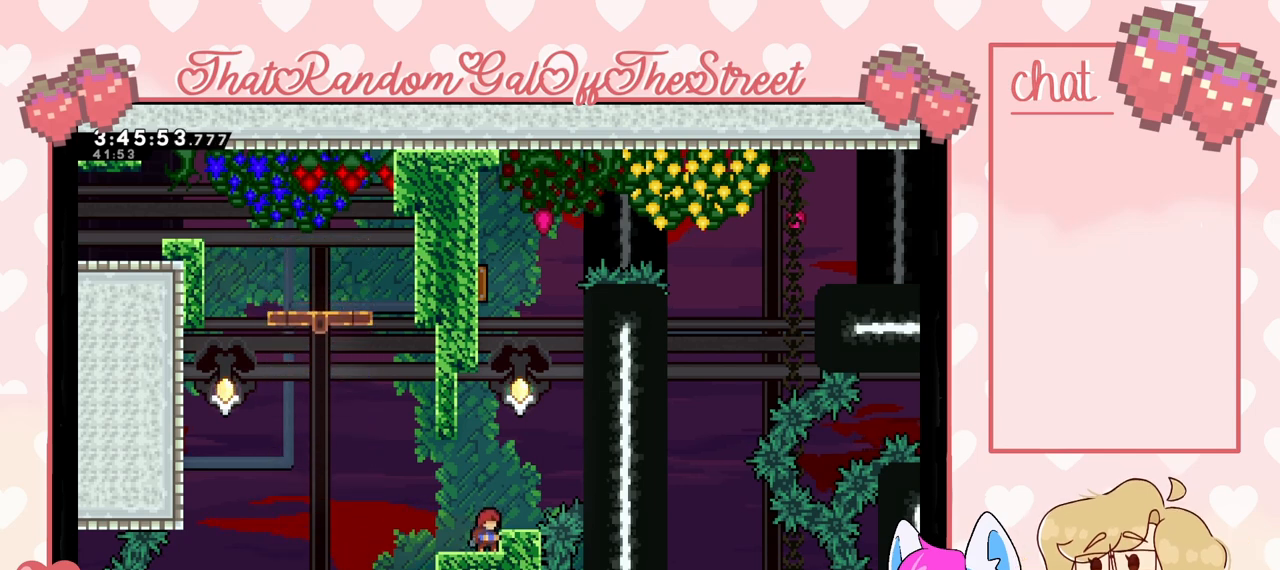
{"buttons": ["L2"], "left_stick": "center", "right_stick": "center", "events": [[167, "L2", "down"]]}
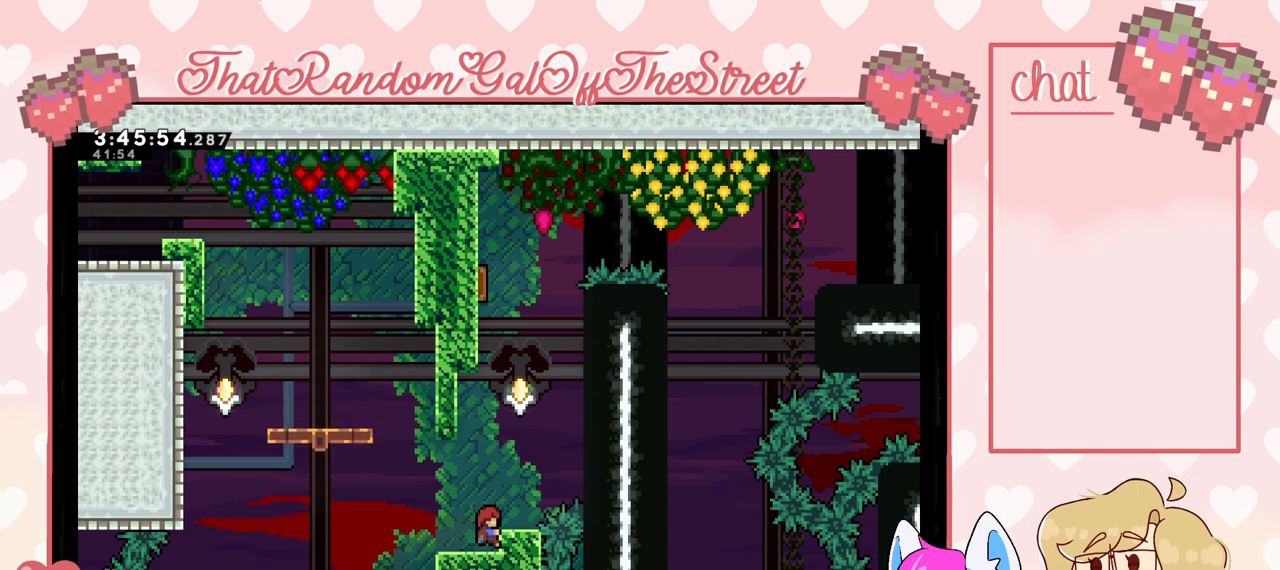
{"buttons": ["L2"], "left_stick": "center", "right_stick": "center", "events": []}
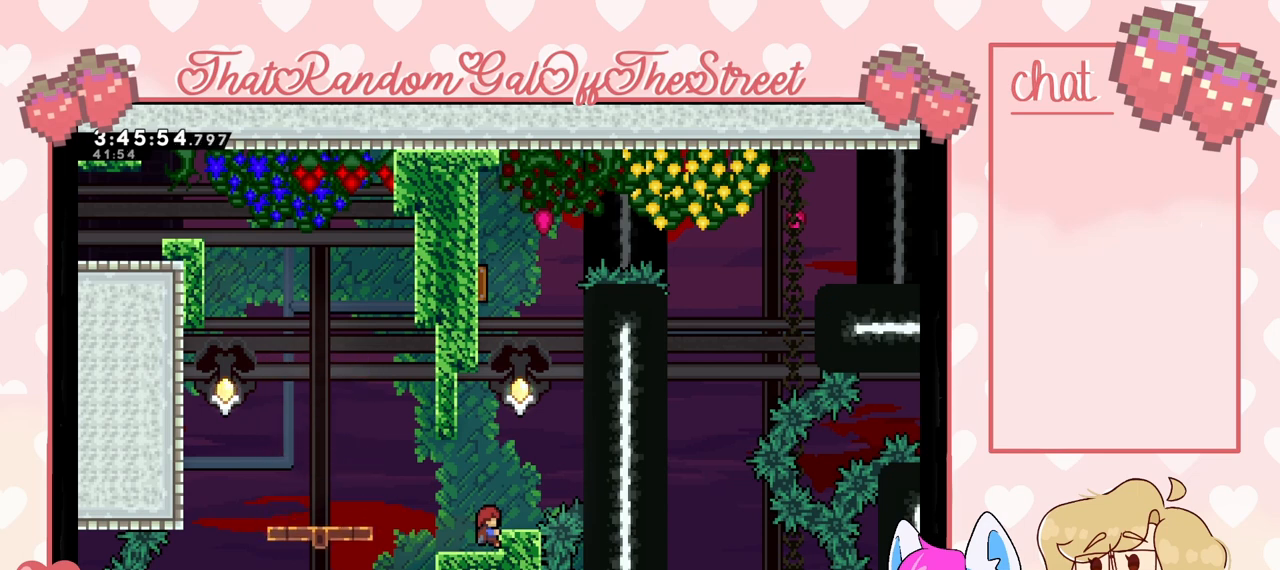
{"buttons": [], "left_stick": "center", "right_stick": "center", "events": [[133, "L2", "up"]]}